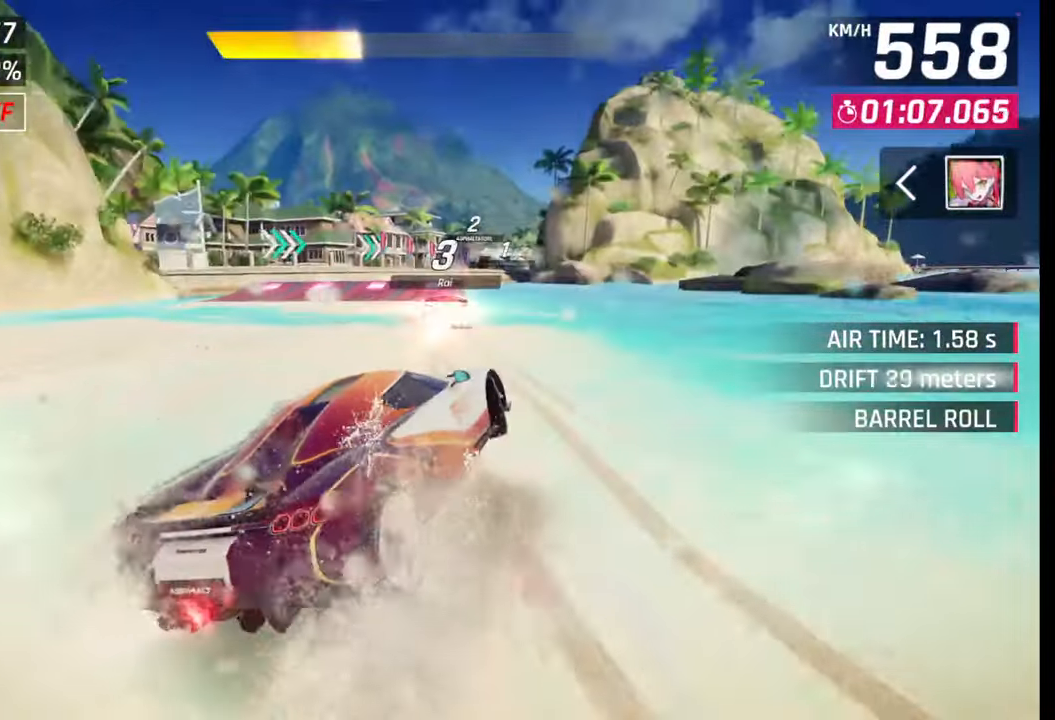
Gameplay with a controller (PlayStation layout); each line is a JSON object with the inputs held at the frame after it. "events" lists button and stick changes between this image and that frame as [ms after this image, input, new state], when the widget could be followed in between.
{"buttons": [], "left_stick": "up-right", "right_stick": "center", "events": [[167, "SQUARE", "down"], [200, "left_stick", "up-right"], [217, "SQUARE", "up"], [300, "SQUARE", "down"], [367, "SQUARE", "up"], [450, "CROSS", "down"], [450, "R1", "down"], [500, "CROSS", "up"], [500, "R1", "up"]]}
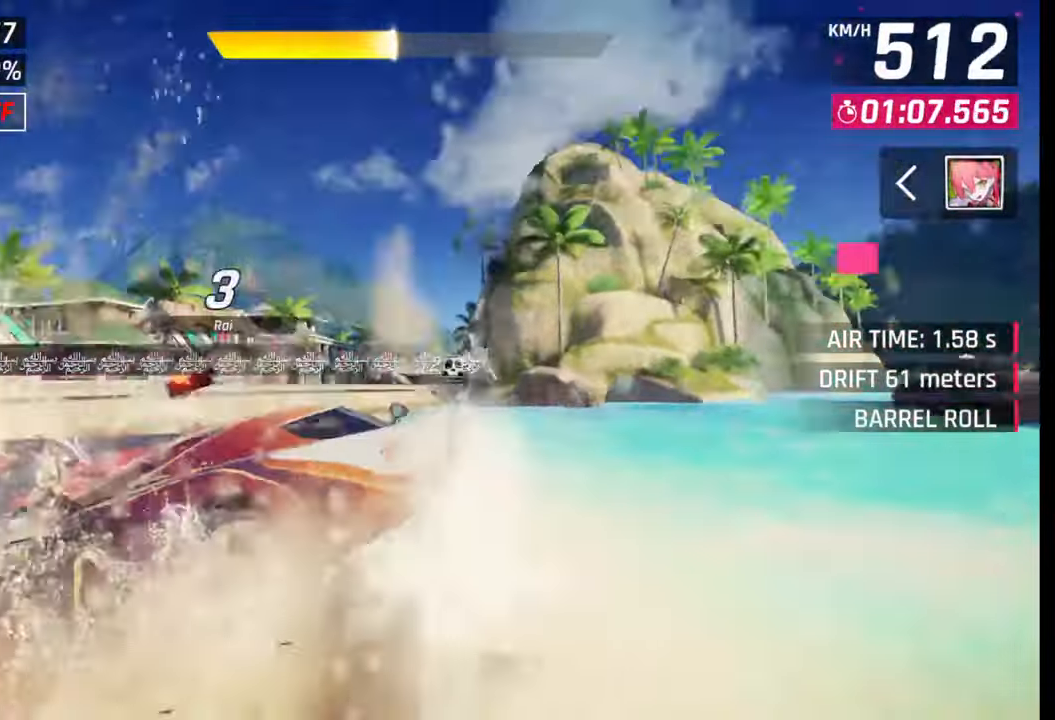
{"buttons": ["CROSS", "R1"], "left_stick": "right", "right_stick": "center", "events": [[67, "CROSS", "down"], [67, "R1", "down"], [117, "CROSS", "up"], [133, "R1", "up"], [150, "left_stick", "center"], [200, "CROSS", "down"], [200, "R1", "down"], [250, "R1", "up"], [267, "CROSS", "up"], [333, "CROSS", "down"], [333, "R1", "down"], [417, "CROSS", "up"], [417, "R1", "up"], [467, "R1", "down"], [467, "left_stick", "right"], [483, "CROSS", "down"]]}
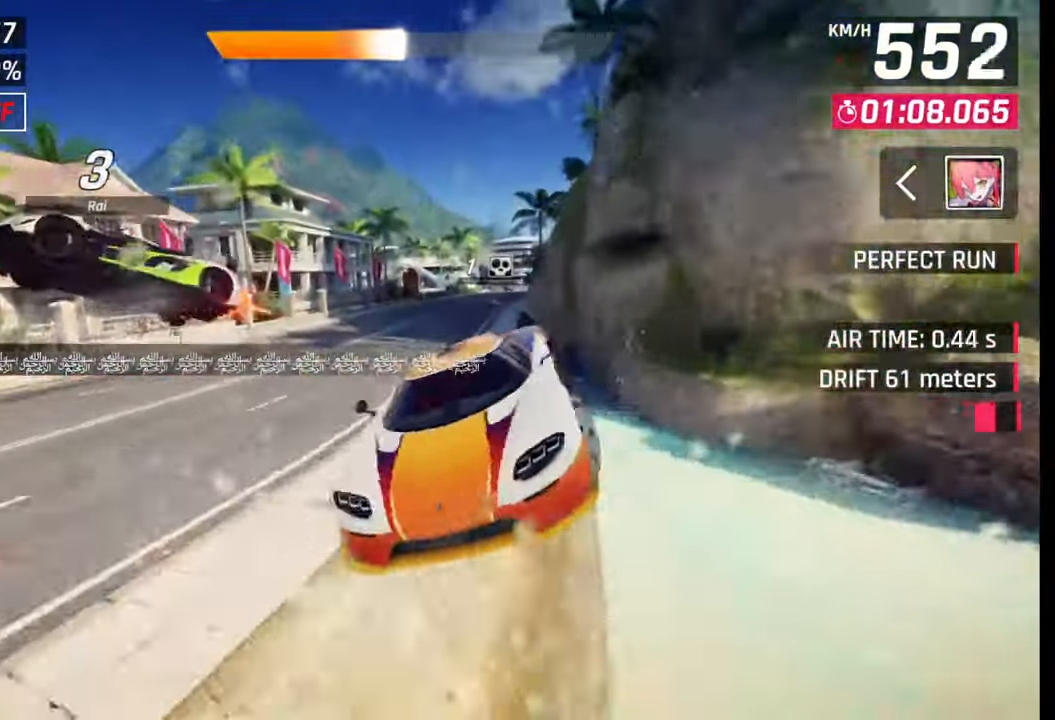
{"buttons": [], "left_stick": "center", "right_stick": "center", "events": [[83, "CROSS", "up"], [100, "R1", "up"], [367, "SQUARE", "down"], [433, "SQUARE", "up"], [433, "left_stick", "center"]]}
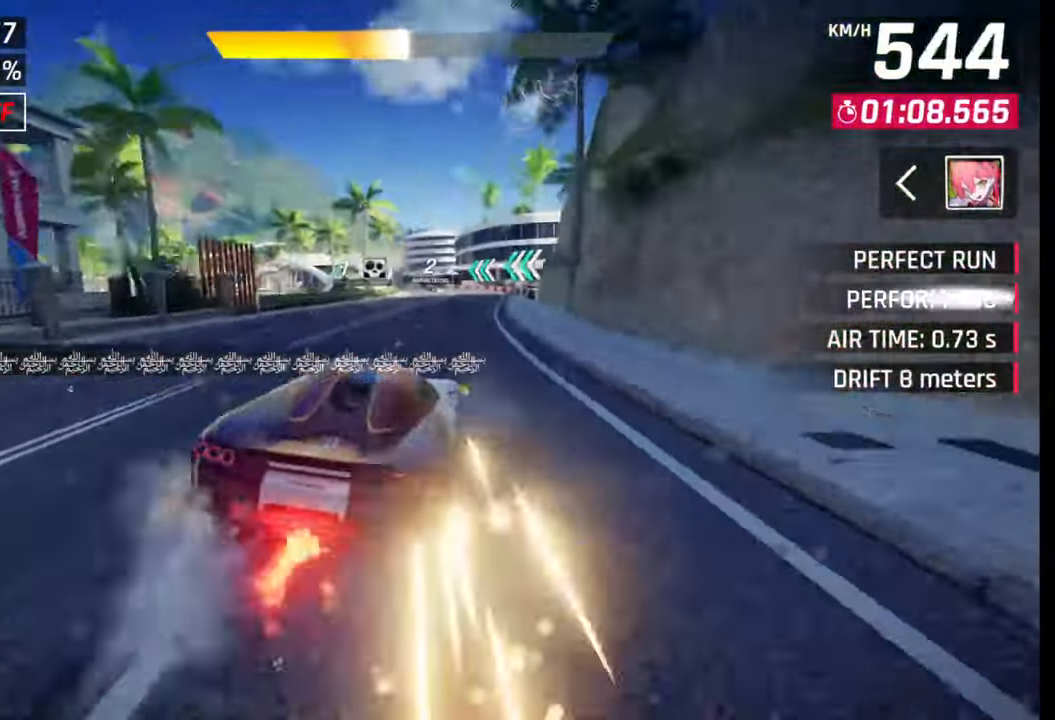
{"buttons": ["CROSS"], "left_stick": "center", "right_stick": "center", "events": [[217, "CROSS", "down"], [267, "CROSS", "up"], [467, "SQUARE", "down"], [500, "CROSS", "down"], [500, "SQUARE", "up"]]}
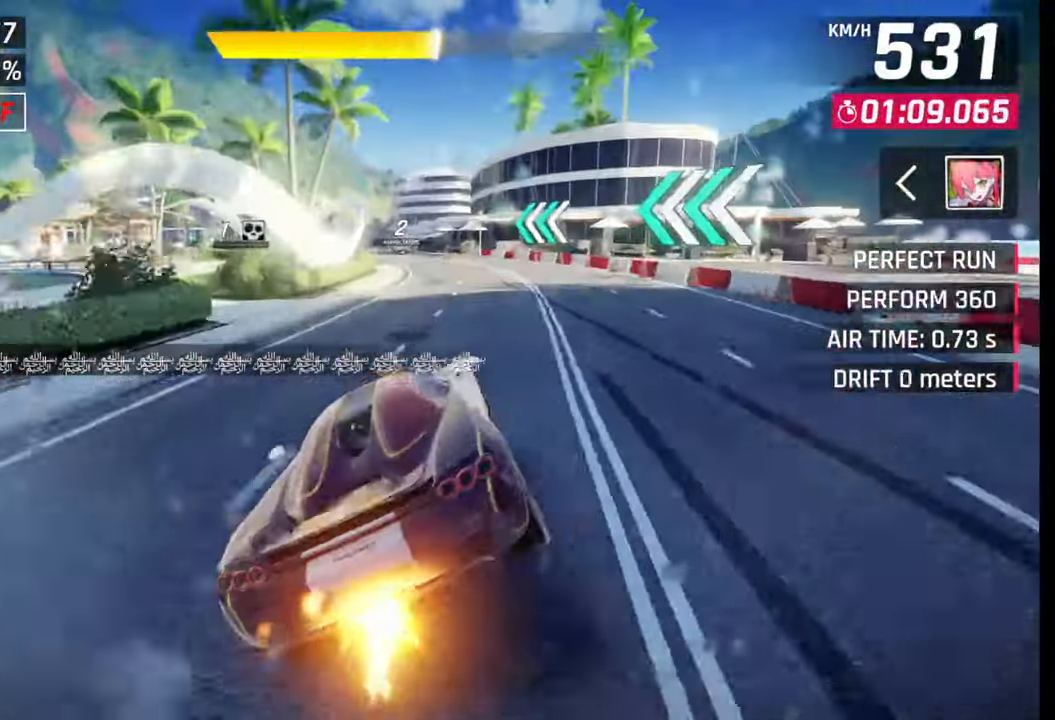
{"buttons": [], "left_stick": "left", "right_stick": "center", "events": [[17, "CROSS", "up"], [183, "left_stick", "left"], [283, "SQUARE", "down"], [317, "CROSS", "down"], [317, "SQUARE", "up"], [333, "CROSS", "up"]]}
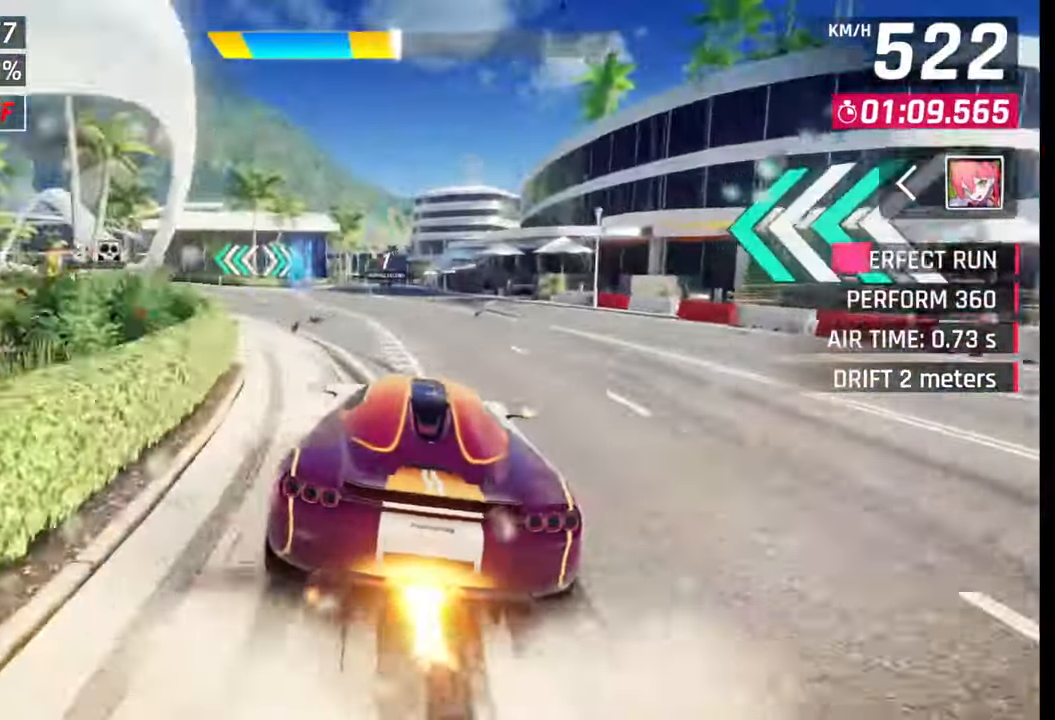
{"buttons": [], "left_stick": "center", "right_stick": "center", "events": [[100, "SQUARE", "down"], [133, "CROSS", "down"], [133, "SQUARE", "up"], [150, "left_stick", "center"], [167, "CROSS", "up"], [433, "SQUARE", "down"], [467, "CROSS", "down"], [467, "SQUARE", "up"], [483, "CROSS", "up"]]}
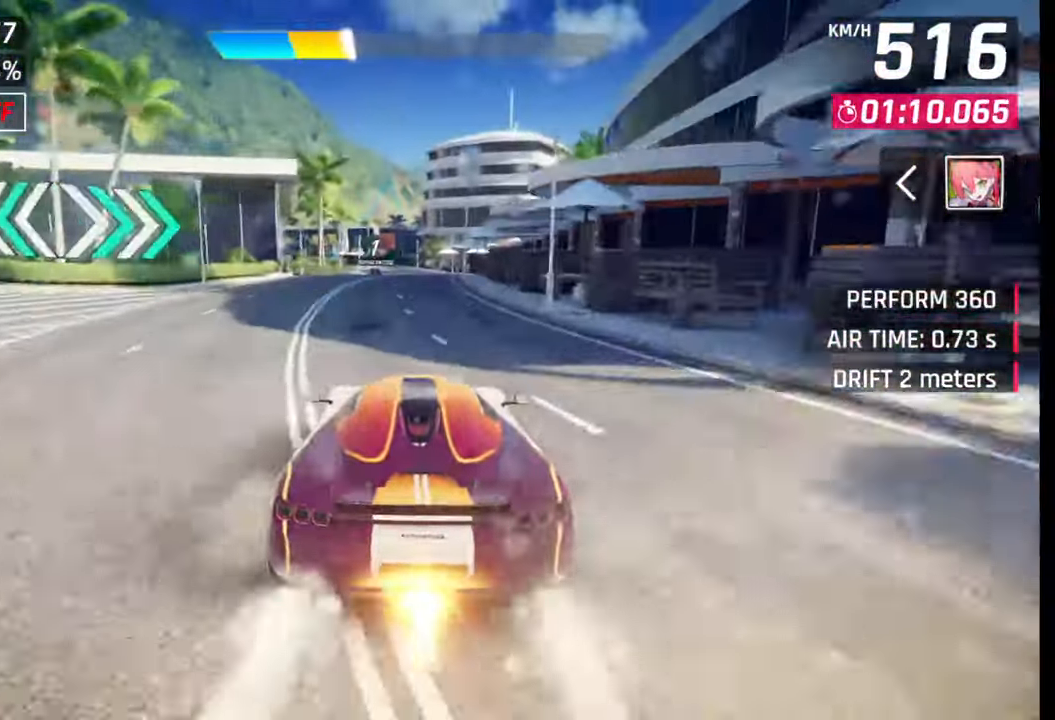
{"buttons": [], "left_stick": "left", "right_stick": "center", "events": [[300, "SQUARE", "down"], [317, "CROSS", "down"], [317, "SQUARE", "up"], [333, "CROSS", "up"], [500, "left_stick", "left"]]}
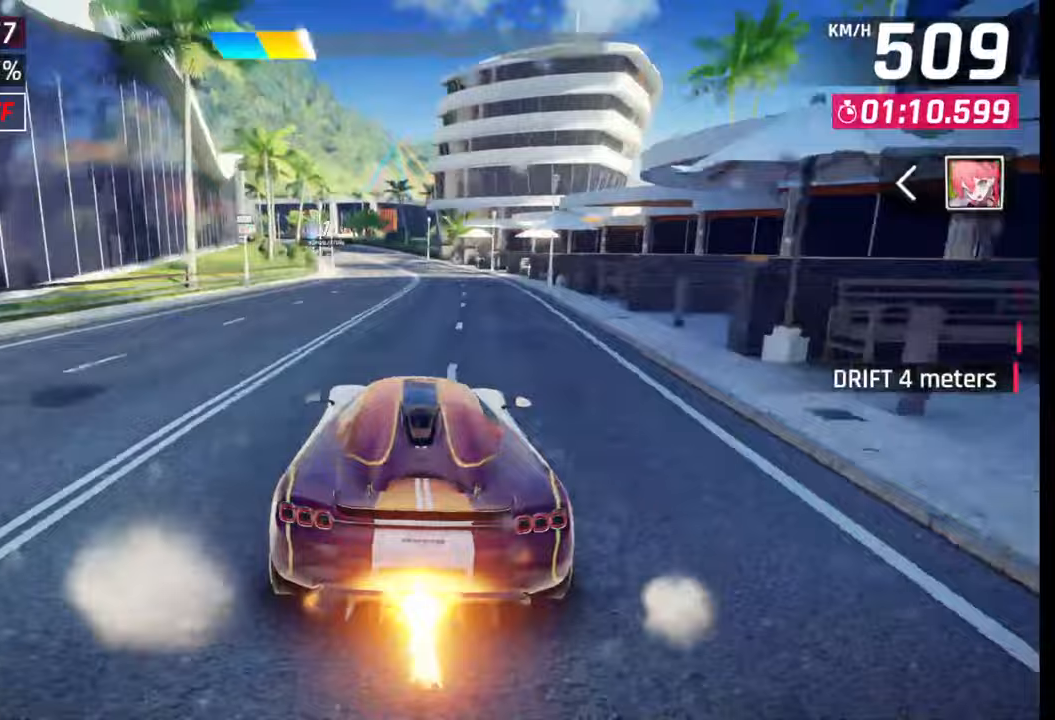
{"buttons": [], "left_stick": "left", "right_stick": "center", "events": [[300, "SQUARE", "down"], [400, "SQUARE", "up"]]}
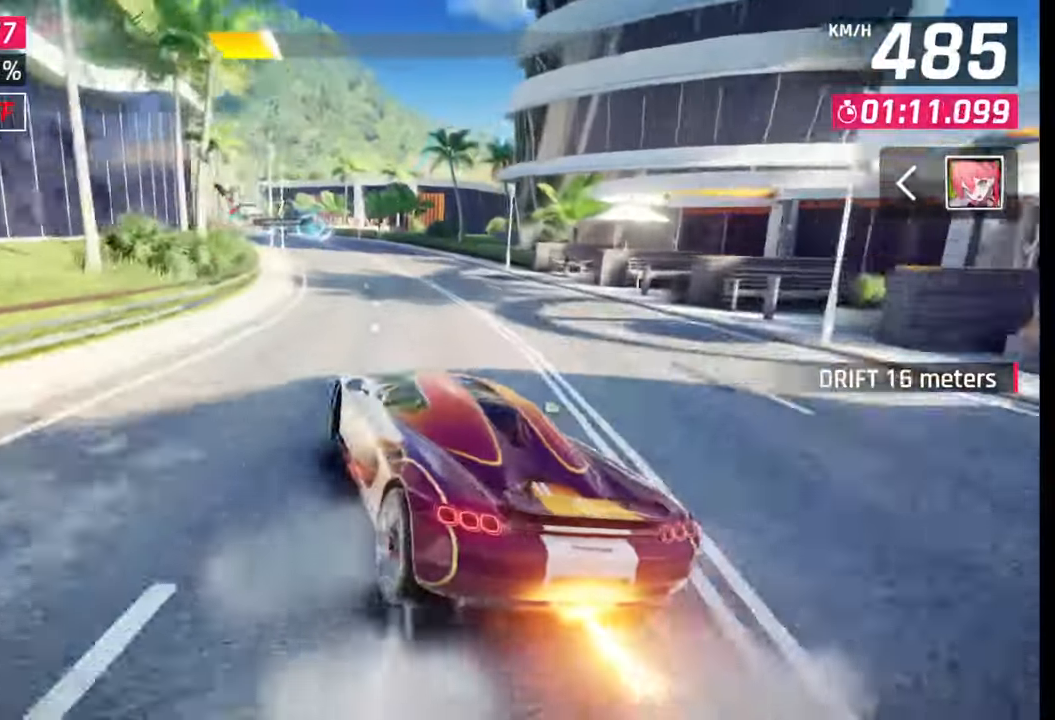
{"buttons": [], "left_stick": "center", "right_stick": "center", "events": [[233, "left_stick", "center"], [333, "SQUARE", "down"], [383, "SQUARE", "up"]]}
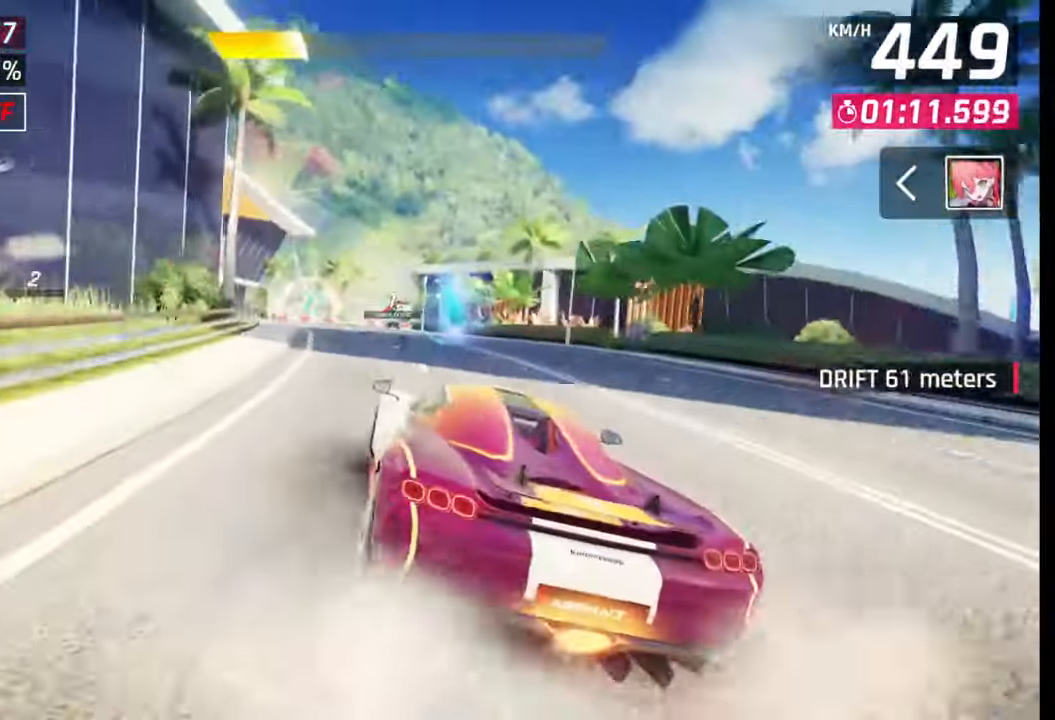
{"buttons": [], "left_stick": "center", "right_stick": "center", "events": [[33, "CROSS", "down"], [117, "left_stick", "left"], [150, "CROSS", "up"], [300, "left_stick", "center"]]}
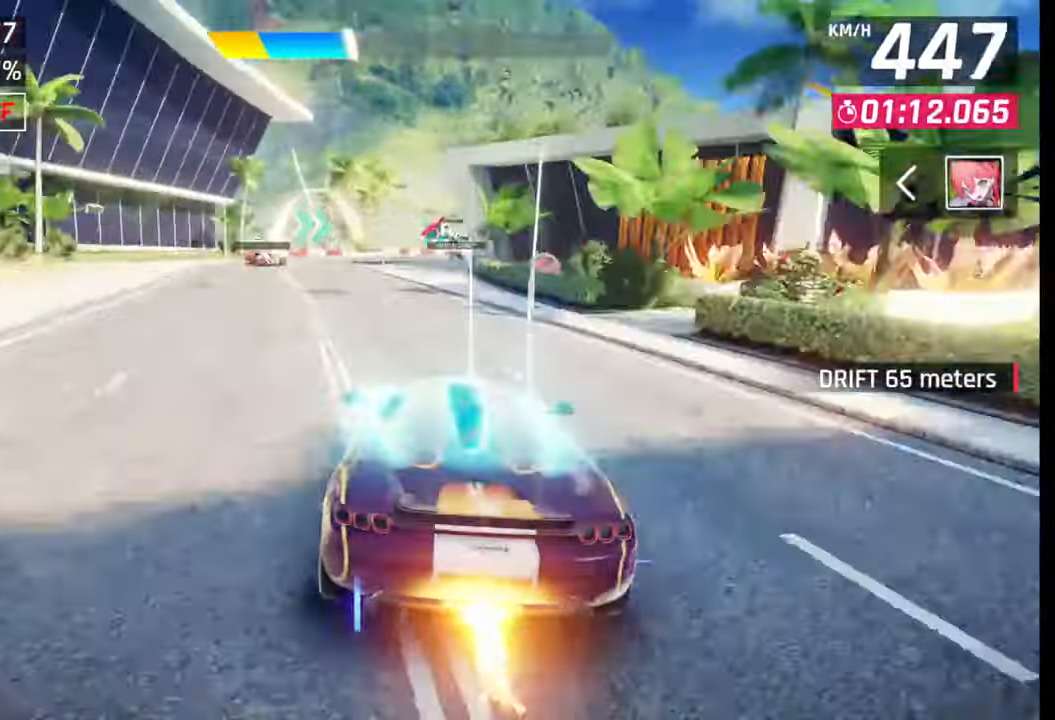
{"buttons": [], "left_stick": "right", "right_stick": "center", "events": [[250, "left_stick", "right"], [267, "CROSS", "down"], [383, "CROSS", "up"]]}
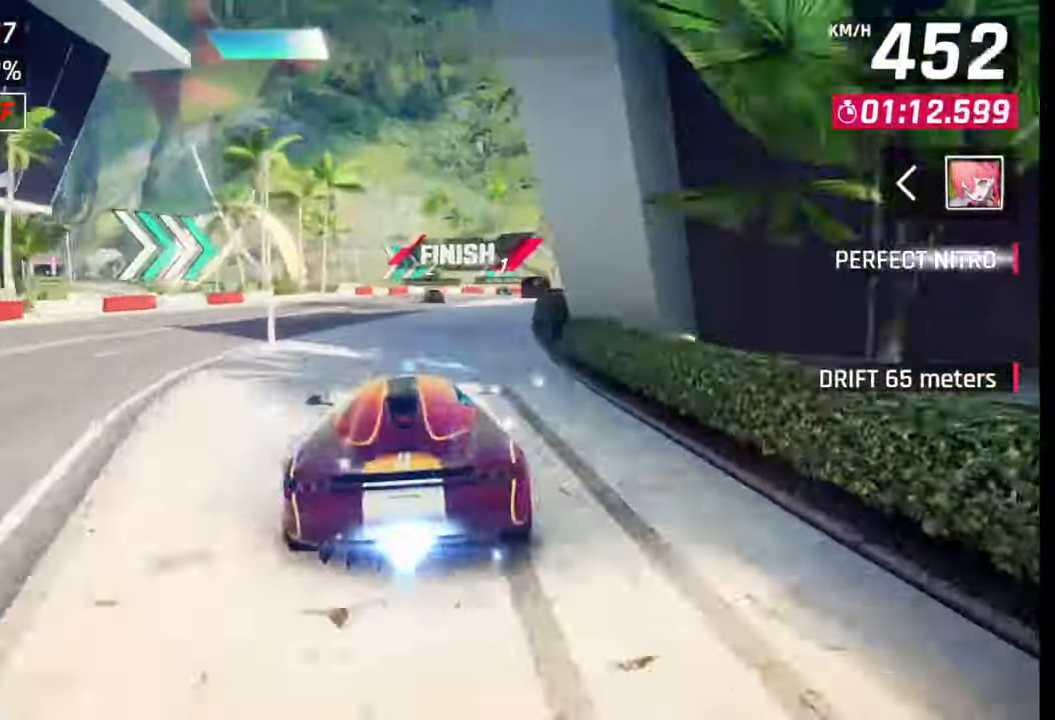
{"buttons": [], "left_stick": "right", "right_stick": "center", "events": []}
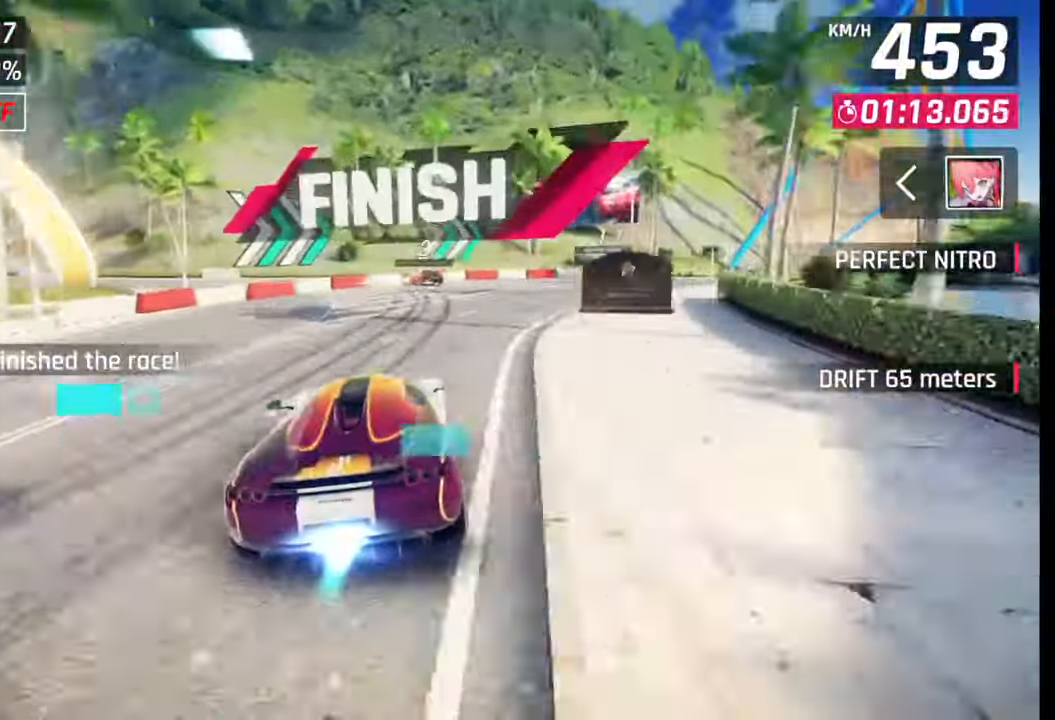
{"buttons": [], "left_stick": "left", "right_stick": "center", "events": [[33, "SQUARE", "down"], [83, "left_stick", "left"], [133, "SQUARE", "up"]]}
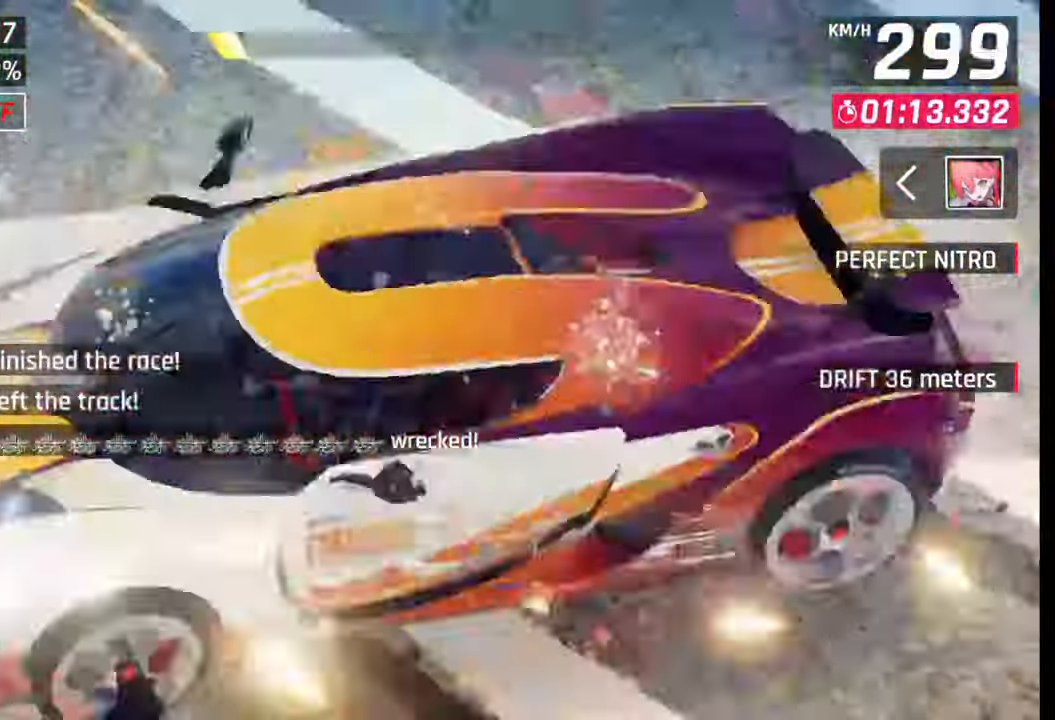
{"buttons": [], "left_stick": "center", "right_stick": "center", "events": [[17, "left_stick", "right"], [167, "left_stick", "center"]]}
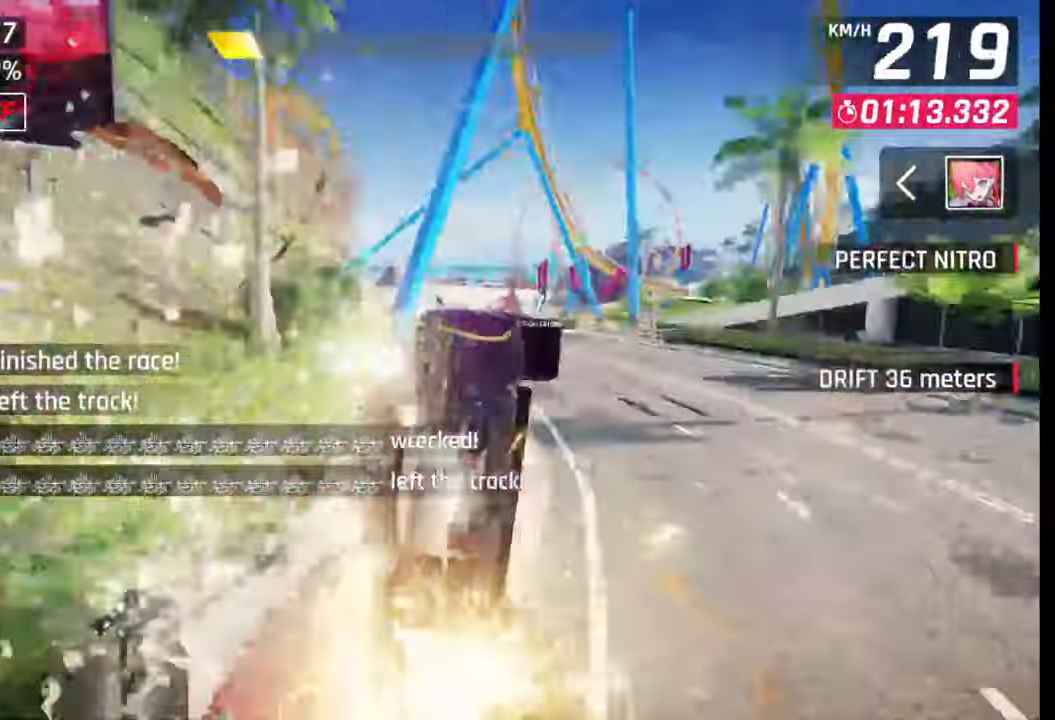
{"buttons": [], "left_stick": "center", "right_stick": "center", "events": []}
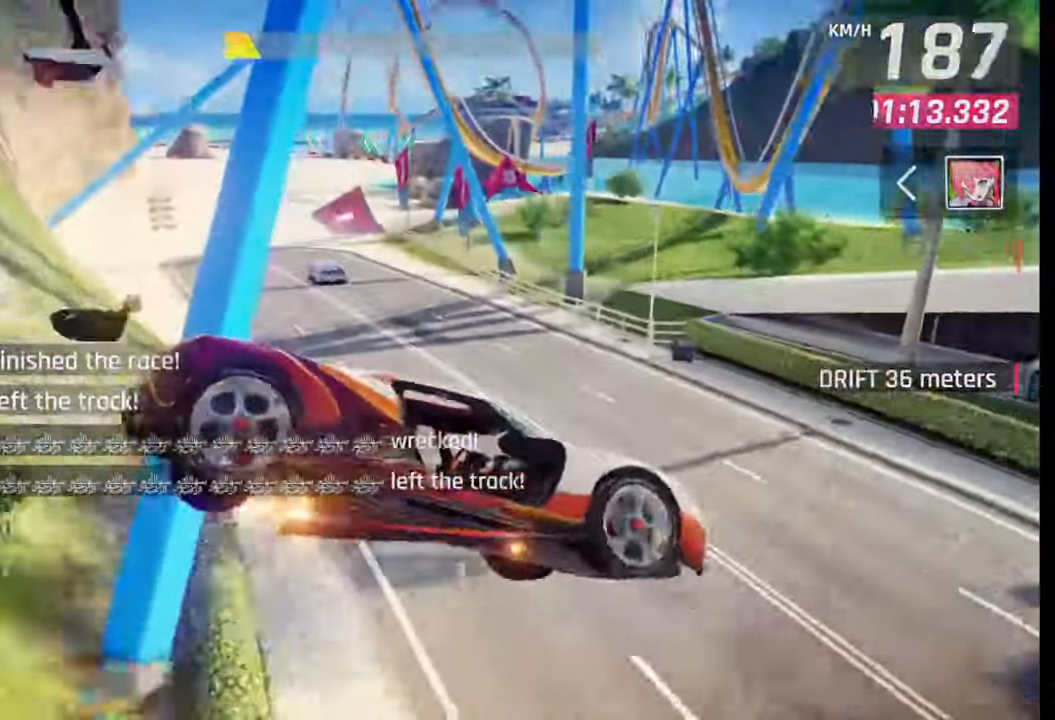
{"buttons": [], "left_stick": "center", "right_stick": "center", "events": []}
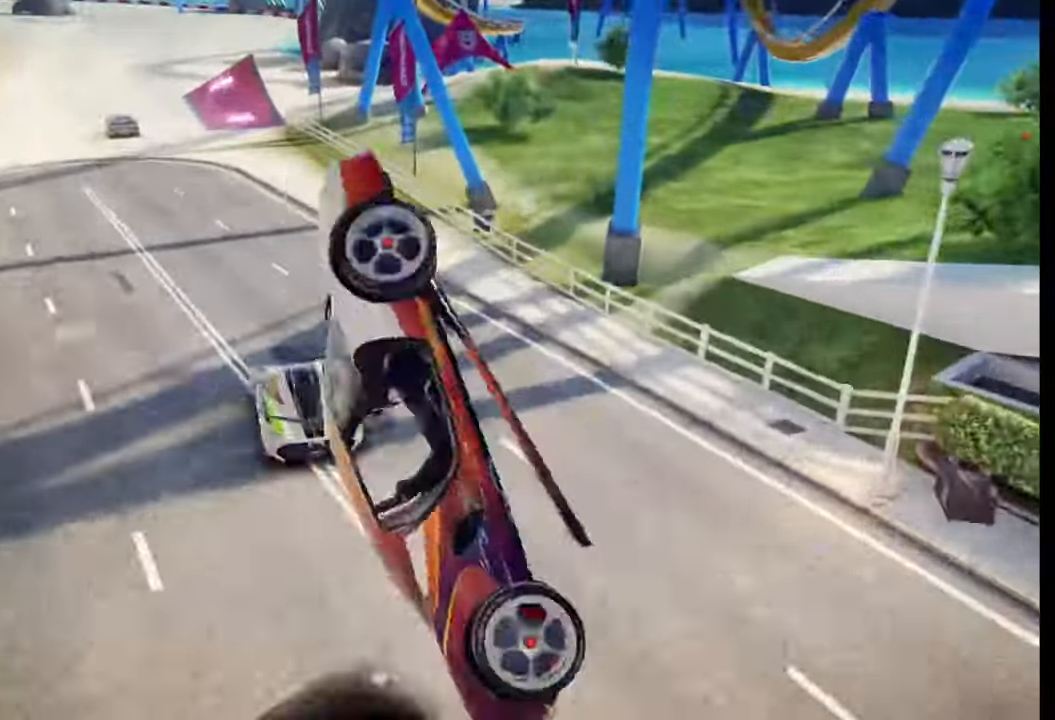
{"buttons": [], "left_stick": "center", "right_stick": "center", "events": []}
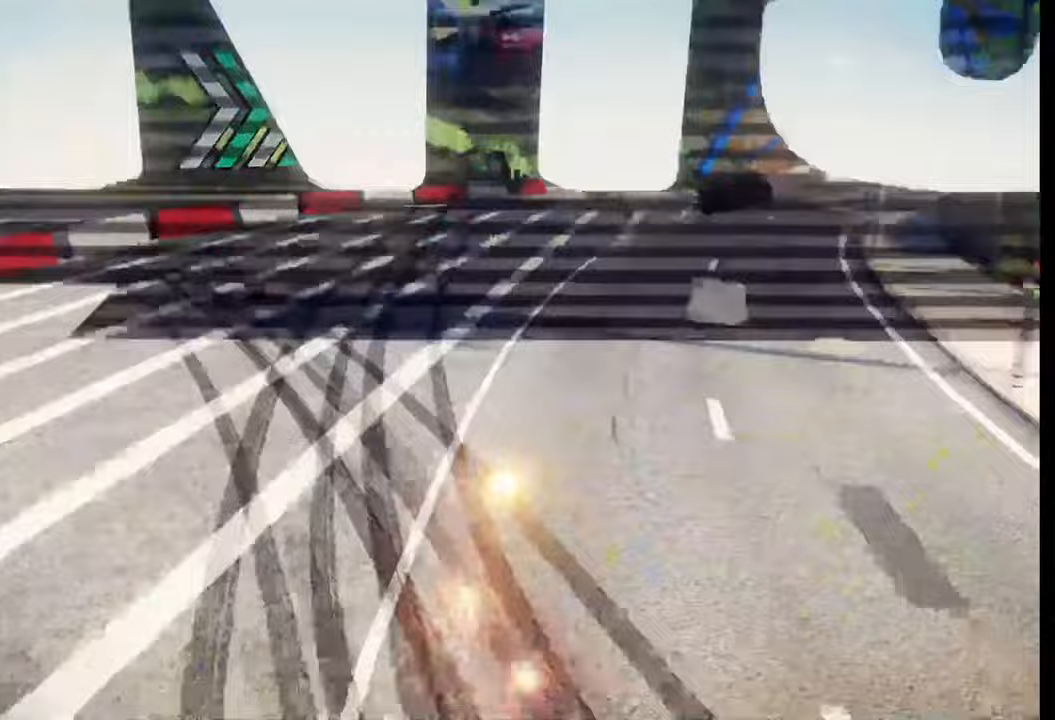
{"buttons": [], "left_stick": "center", "right_stick": "center", "events": []}
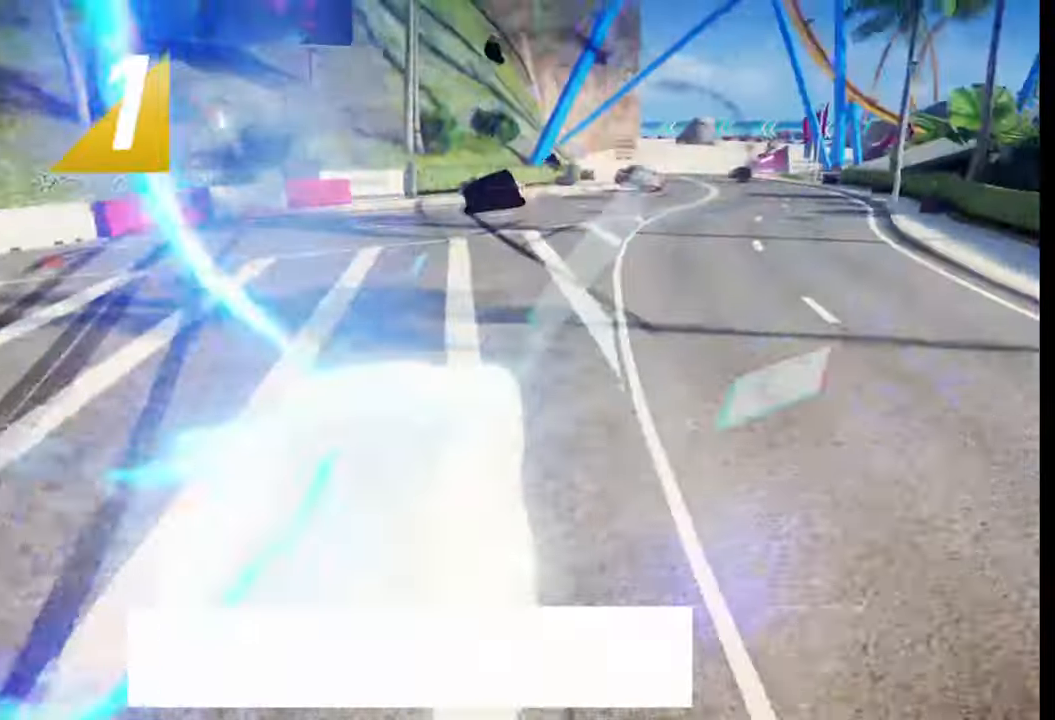
{"buttons": [], "left_stick": "center", "right_stick": "center", "events": [[317, "left_stick", "left"], [467, "left_stick", "center"]]}
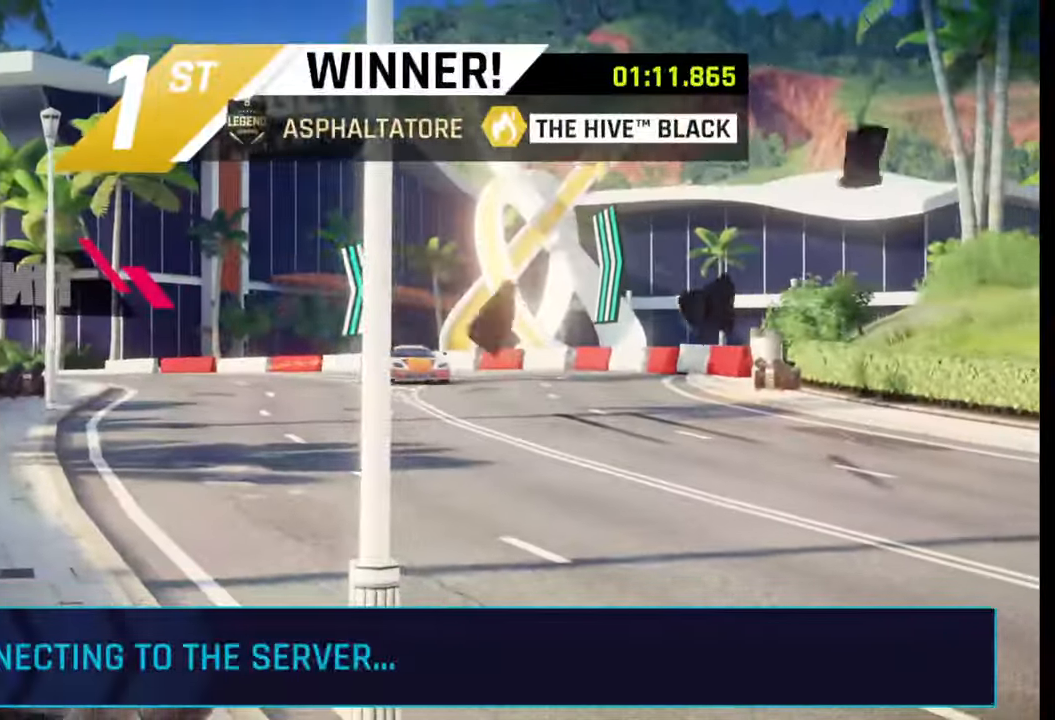
{"buttons": [], "left_stick": "left", "right_stick": "center", "events": [[100, "left_stick", "left"], [250, "left_stick", "center"], [350, "left_stick", "left"]]}
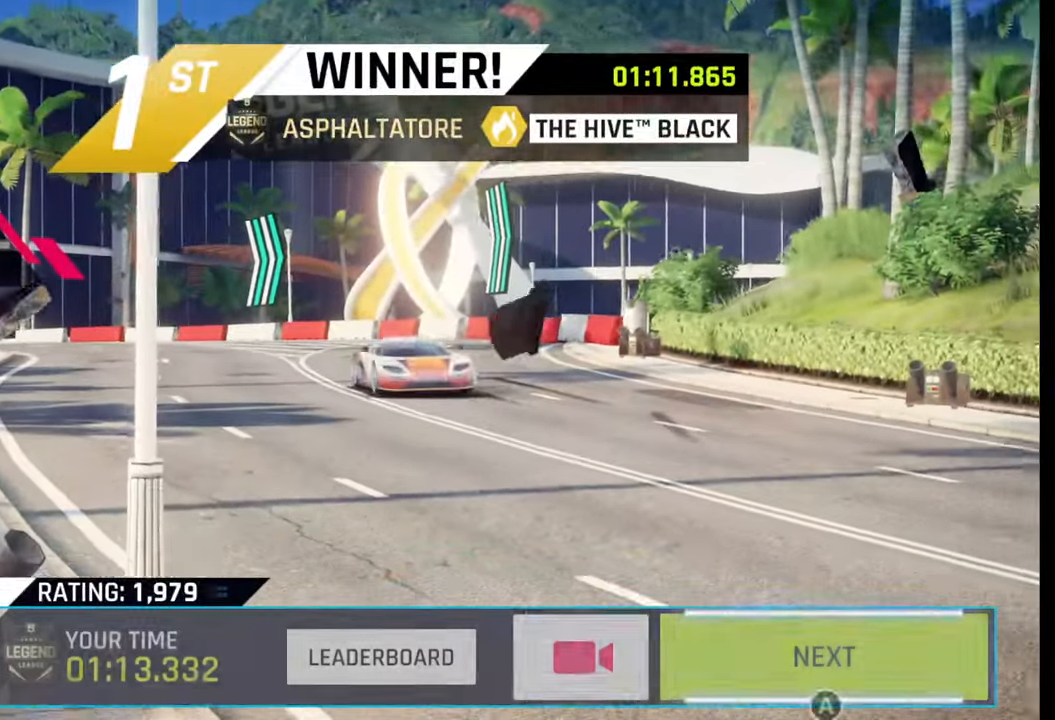
{"buttons": [], "left_stick": "center", "right_stick": "center", "events": [[17, "left_stick", "center"], [333, "left_stick", "left"], [483, "left_stick", "center"]]}
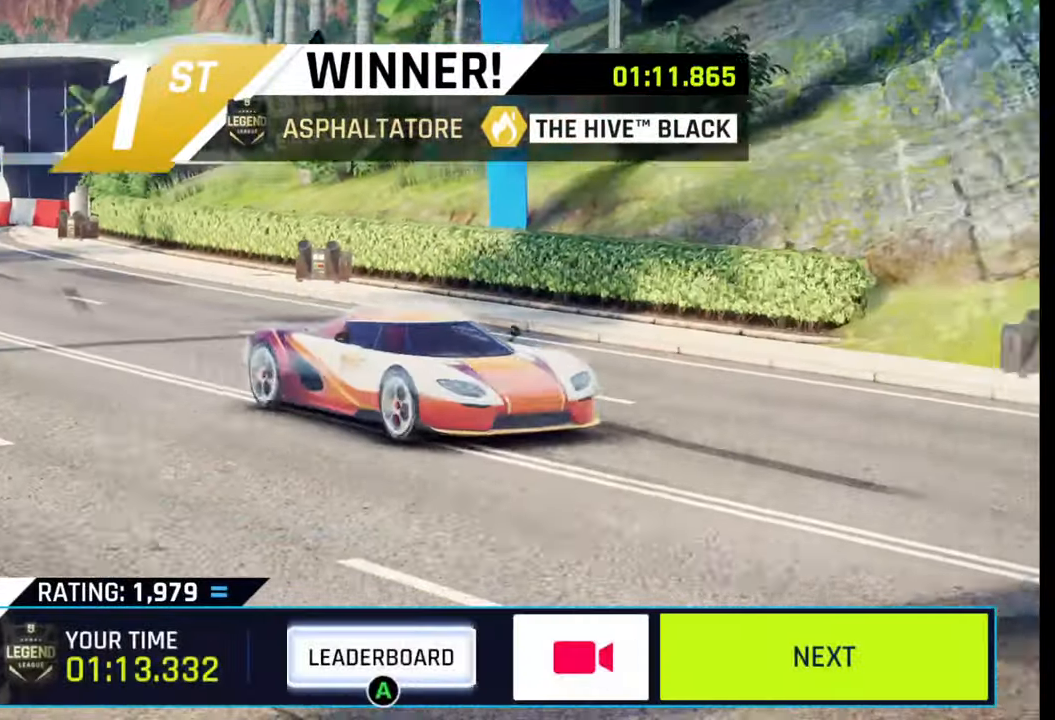
{"buttons": [], "left_stick": "center", "right_stick": "center", "events": [[383, "CROSS", "down"], [500, "CROSS", "up"]]}
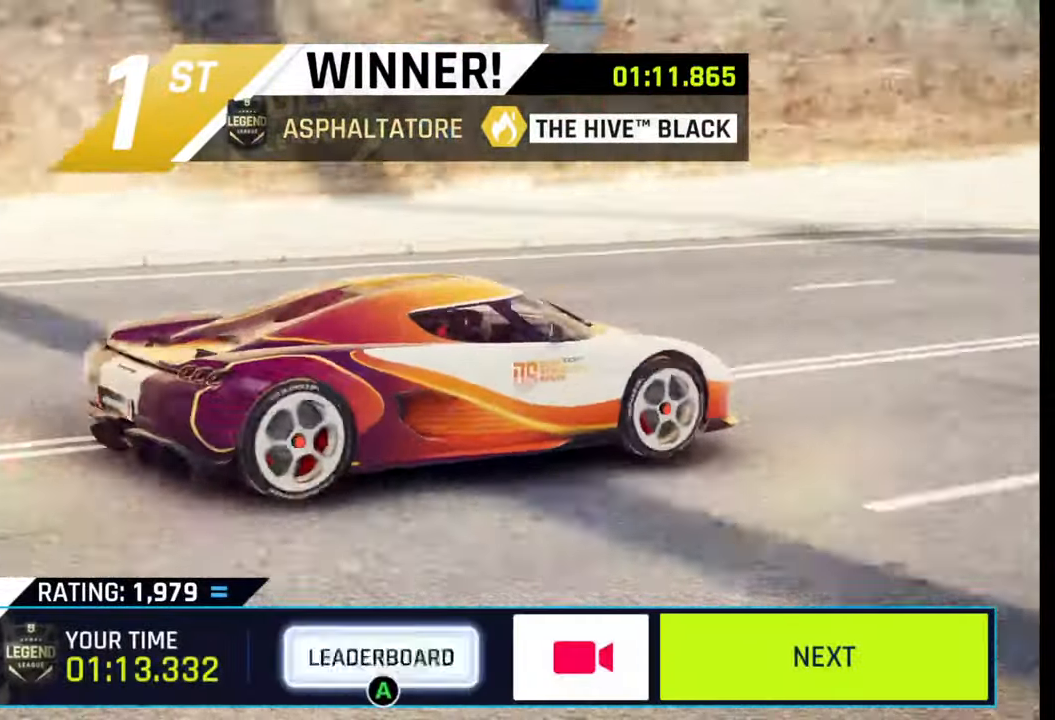
{"buttons": [], "left_stick": "center", "right_stick": "center", "events": []}
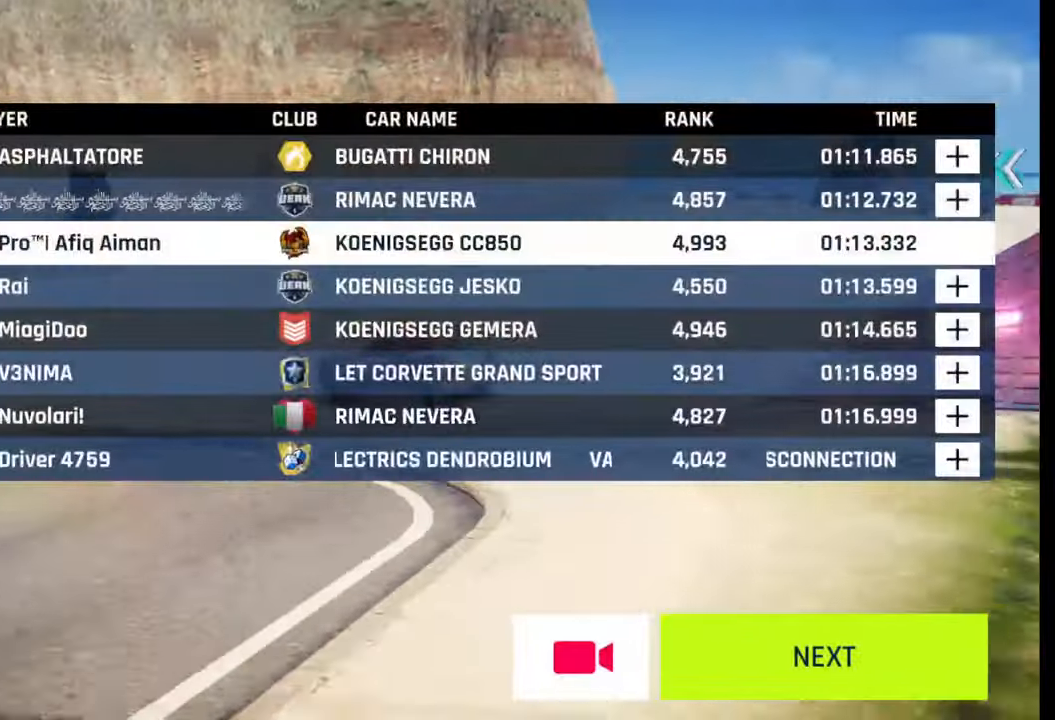
{"buttons": [], "left_stick": "right", "right_stick": "center", "events": [[367, "left_stick", "right"]]}
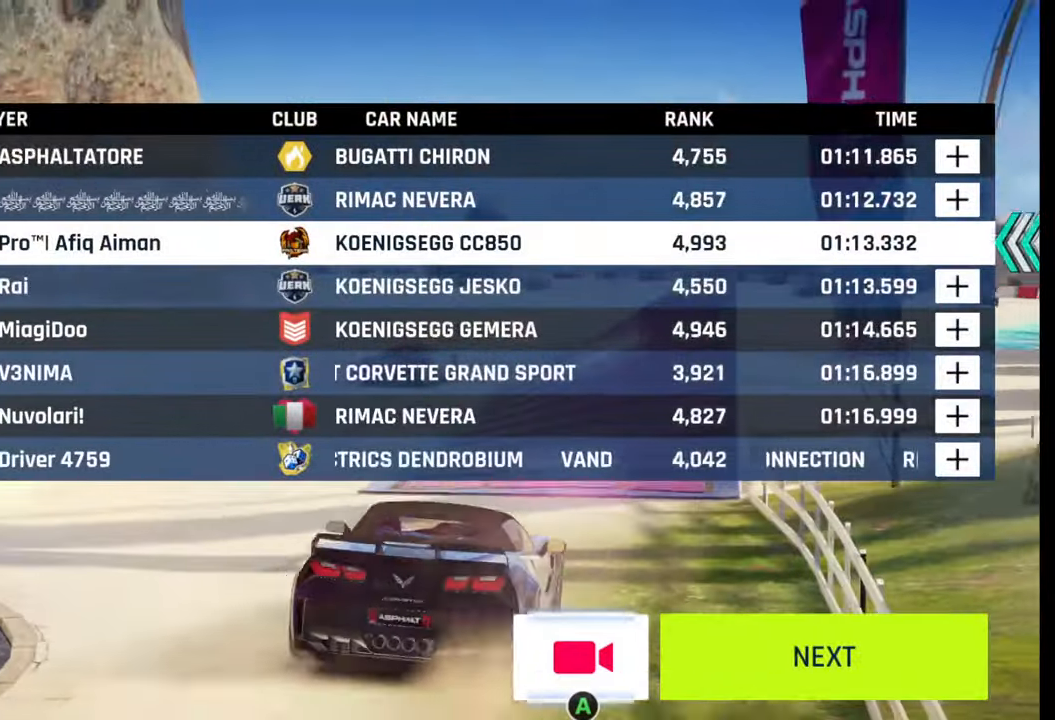
{"buttons": [], "left_stick": "up", "right_stick": "center", "events": [[33, "left_stick", "center"], [217, "left_stick", "up-right"], [367, "left_stick", "center"], [467, "left_stick", "up"]]}
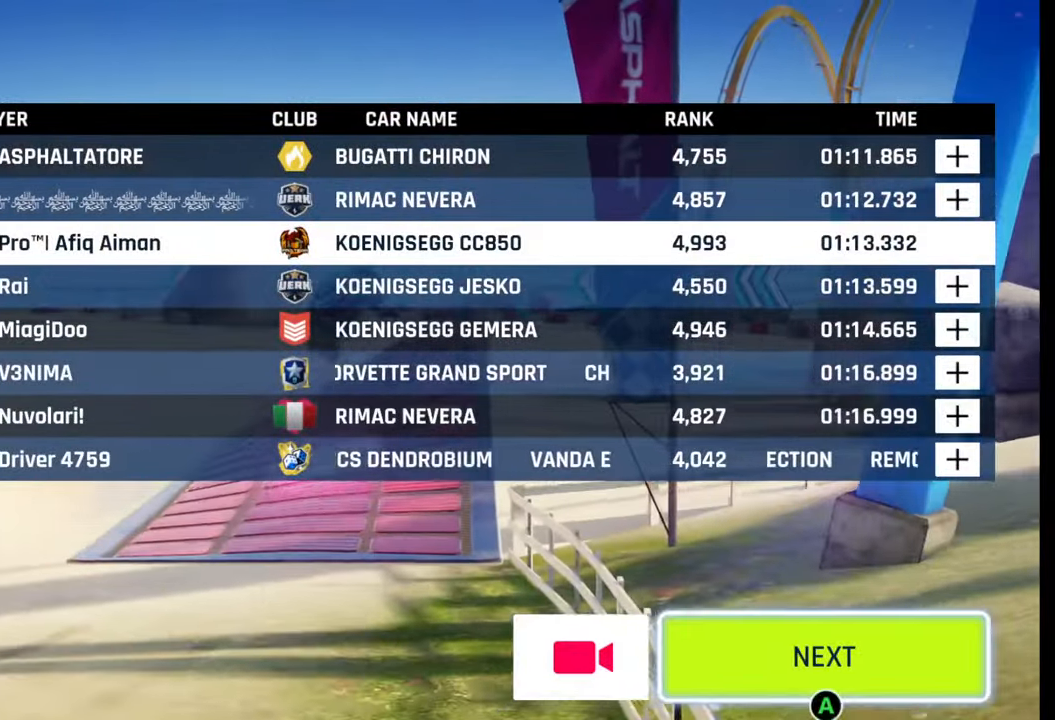
{"buttons": [], "left_stick": "up", "right_stick": "center", "events": [[117, "left_stick", "center"], [217, "left_stick", "up"], [333, "left_stick", "center"], [400, "left_stick", "up"]]}
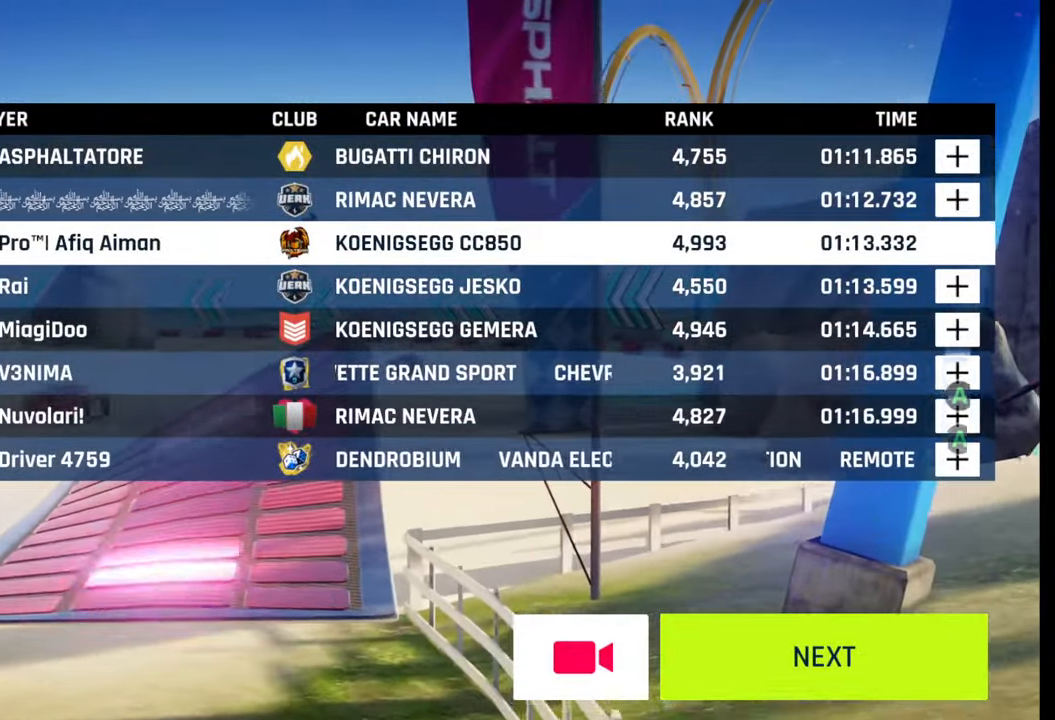
{"buttons": [], "left_stick": "center", "right_stick": "center", "events": [[50, "left_stick", "center"], [117, "left_stick", "up"], [250, "left_stick", "center"], [333, "left_stick", "up"], [483, "left_stick", "center"]]}